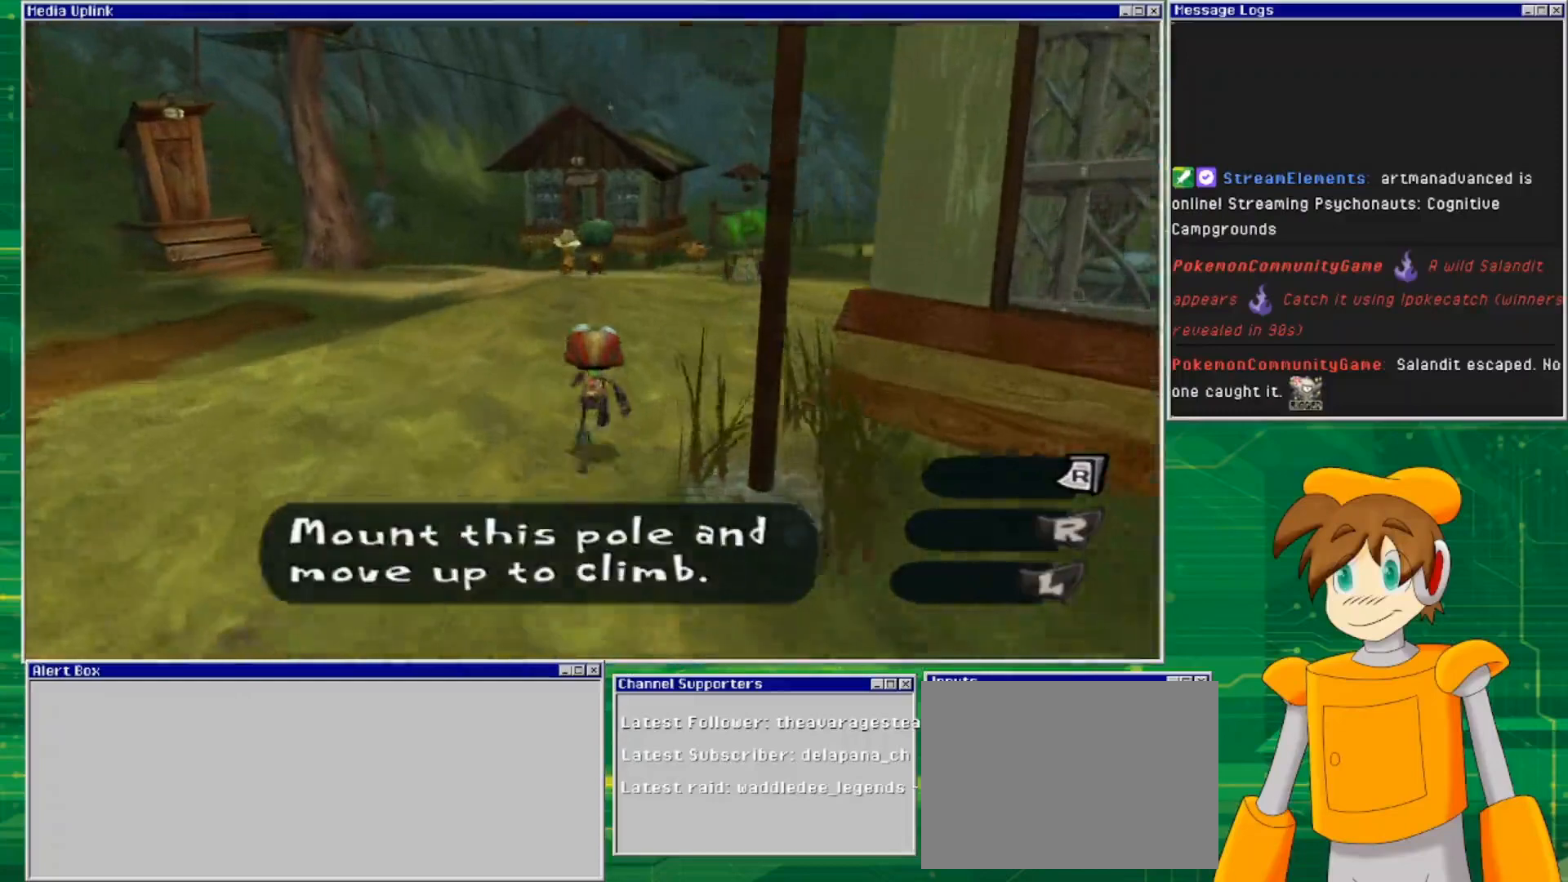
Gameplay with a controller (PlayStation layout); each line is a JSON object with the inputs held at the frame after it. "events" lists button and stick changes between this image and that frame as [ms after this image, input, new state], when the widget could be followed in between. Not read: L2 L3 R2 R3.
{"buttons": [], "left_stick": "center", "right_stick": "right", "events": [[433, "right_stick", "right"], [467, "left_stick", "center"]]}
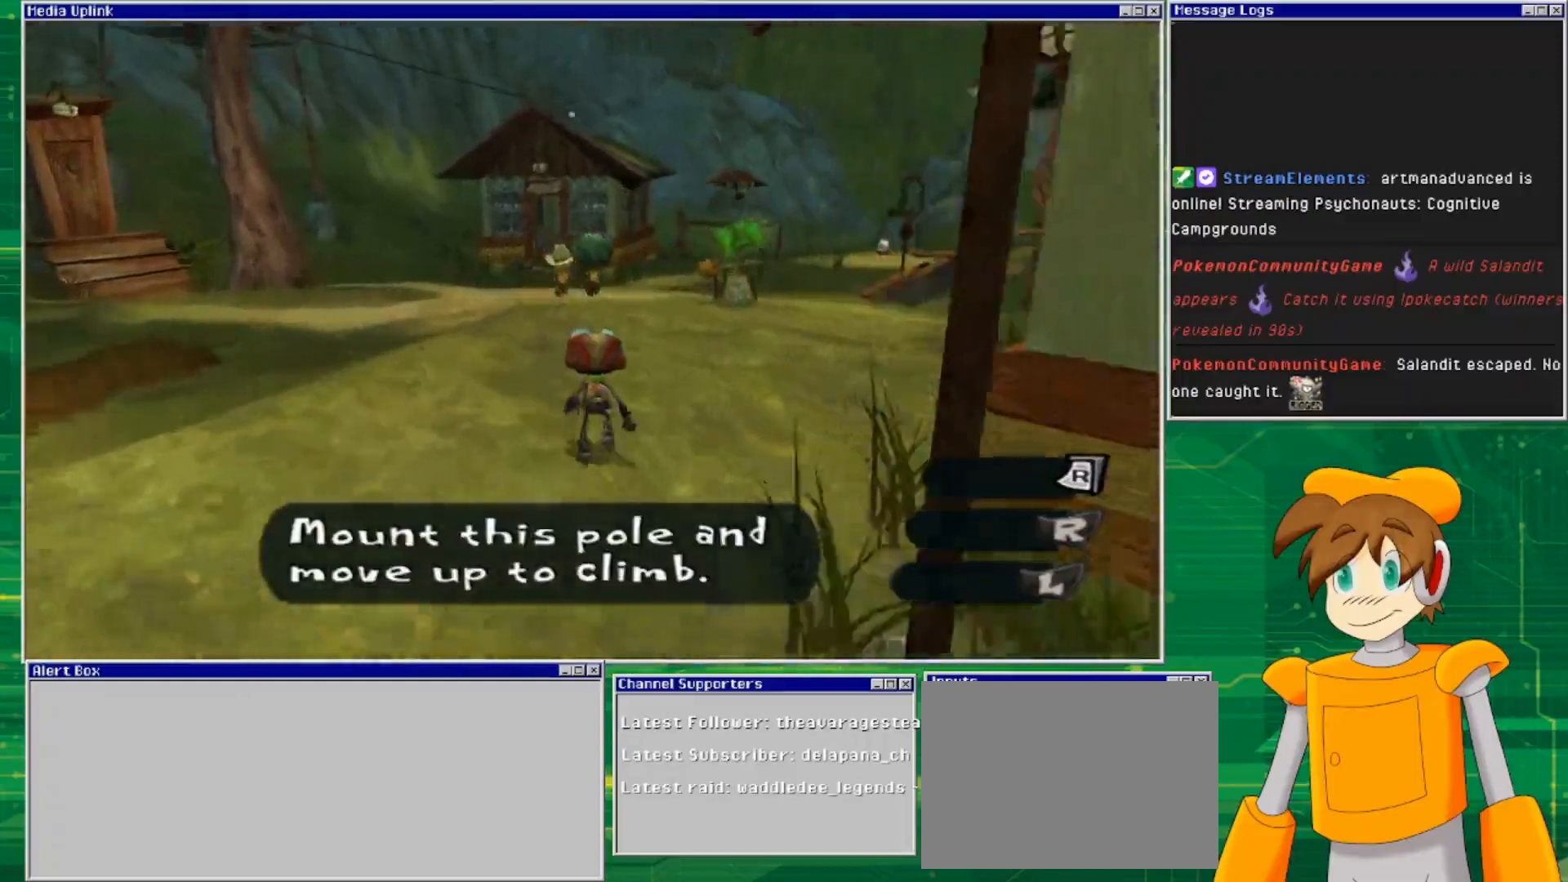
{"buttons": [], "left_stick": "up-right", "right_stick": "right", "events": [[67, "left_stick", "down"], [333, "left_stick", "down-right"], [467, "left_stick", "up-right"]]}
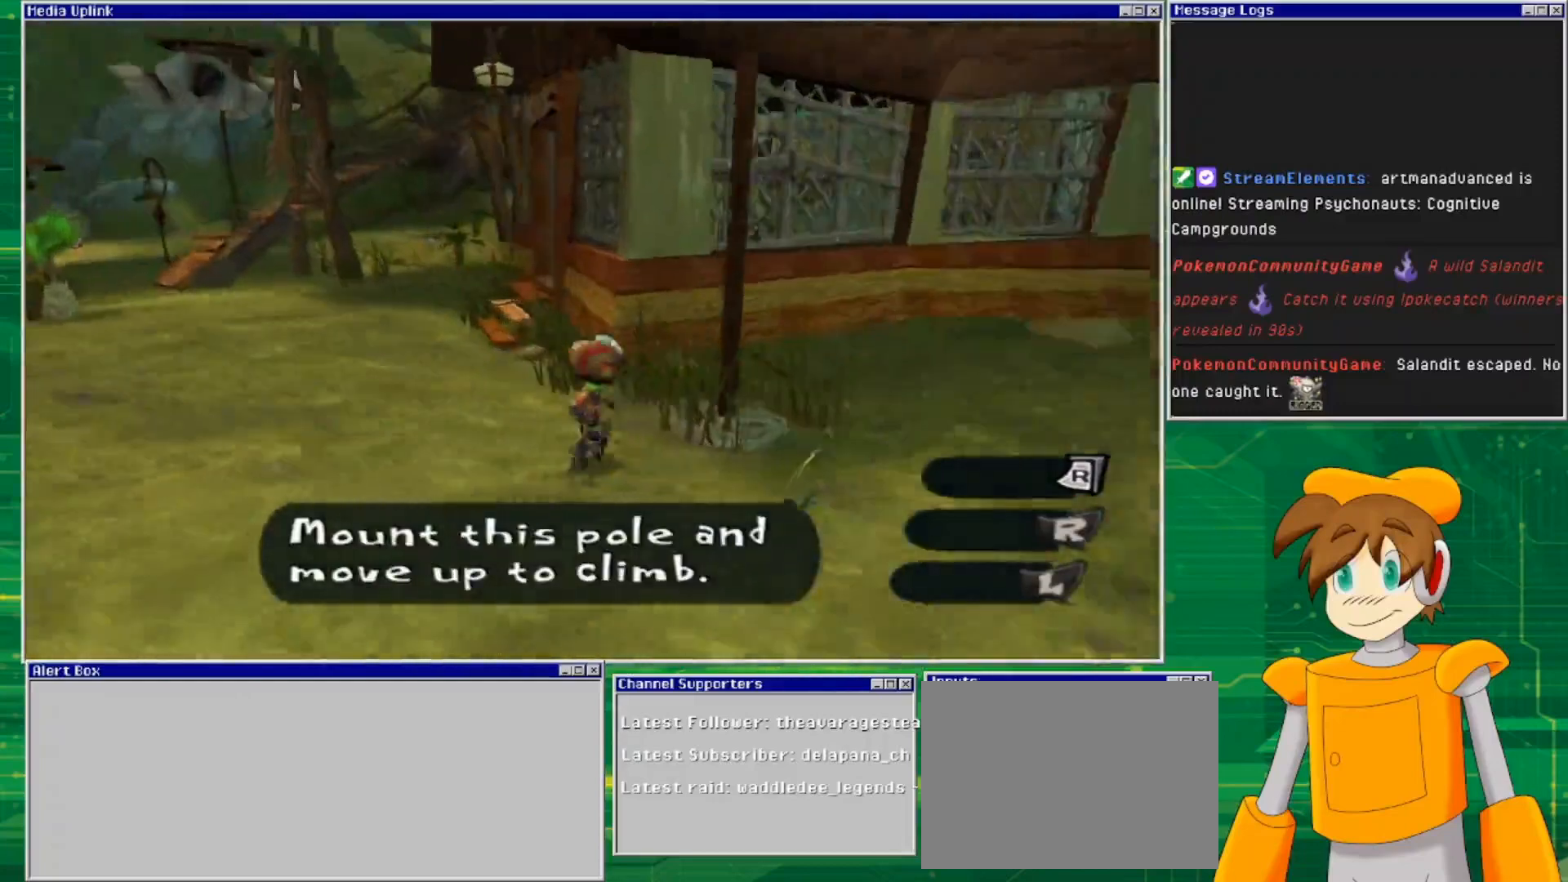
{"buttons": ["CROSS"], "left_stick": "up-right", "right_stick": "center", "events": [[100, "left_stick", "center"], [100, "right_stick", "center"], [333, "CROSS", "down"], [333, "left_stick", "up-right"]]}
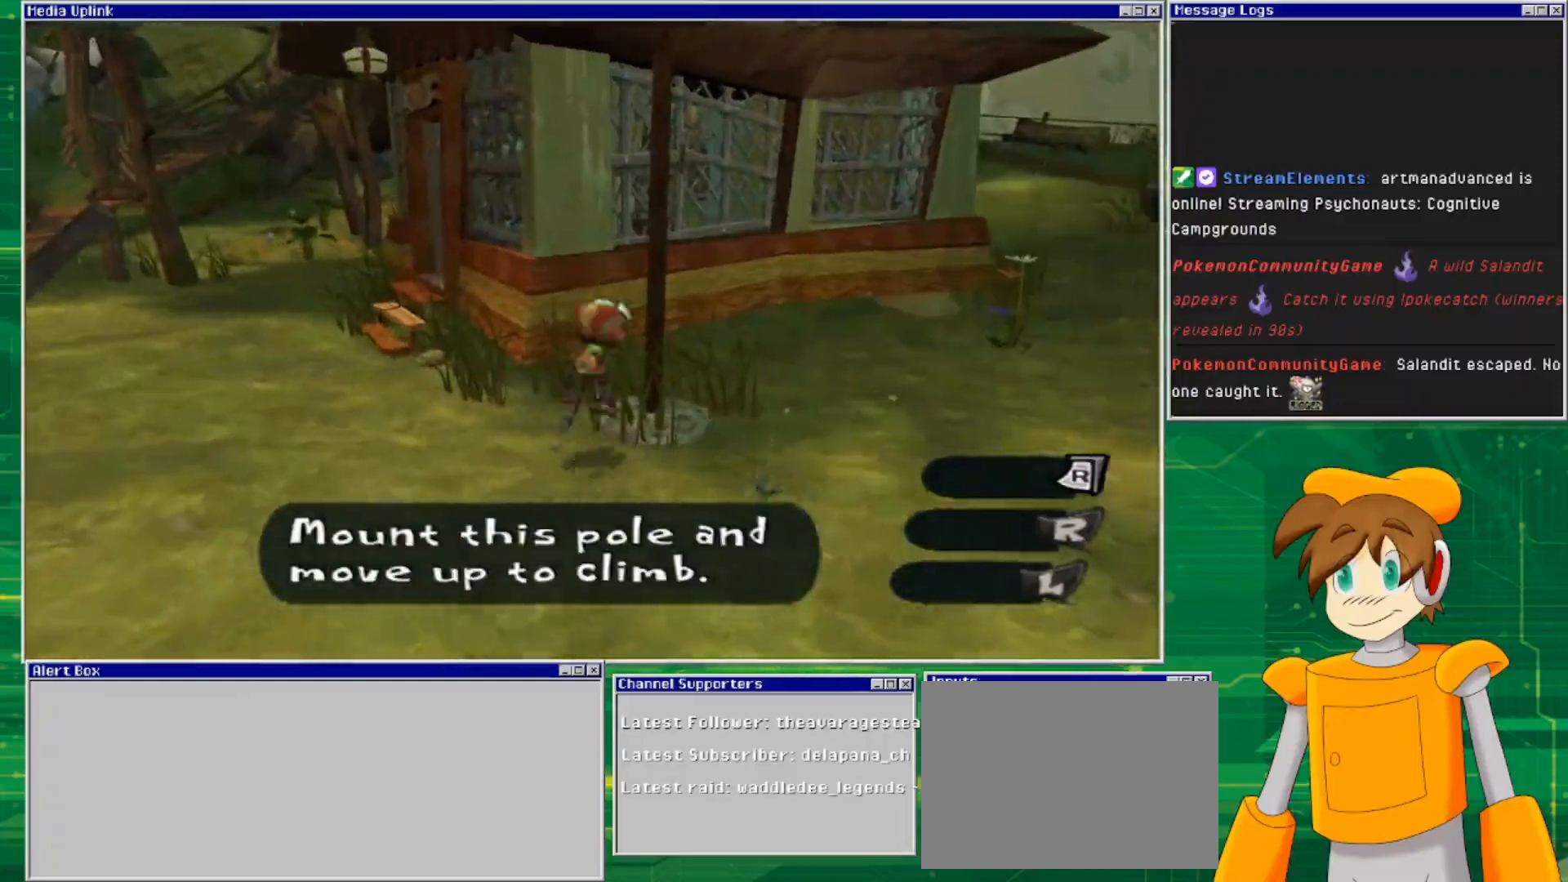
{"buttons": [], "left_stick": "up", "right_stick": "center", "events": [[167, "CROSS", "up"], [267, "left_stick", "up"]]}
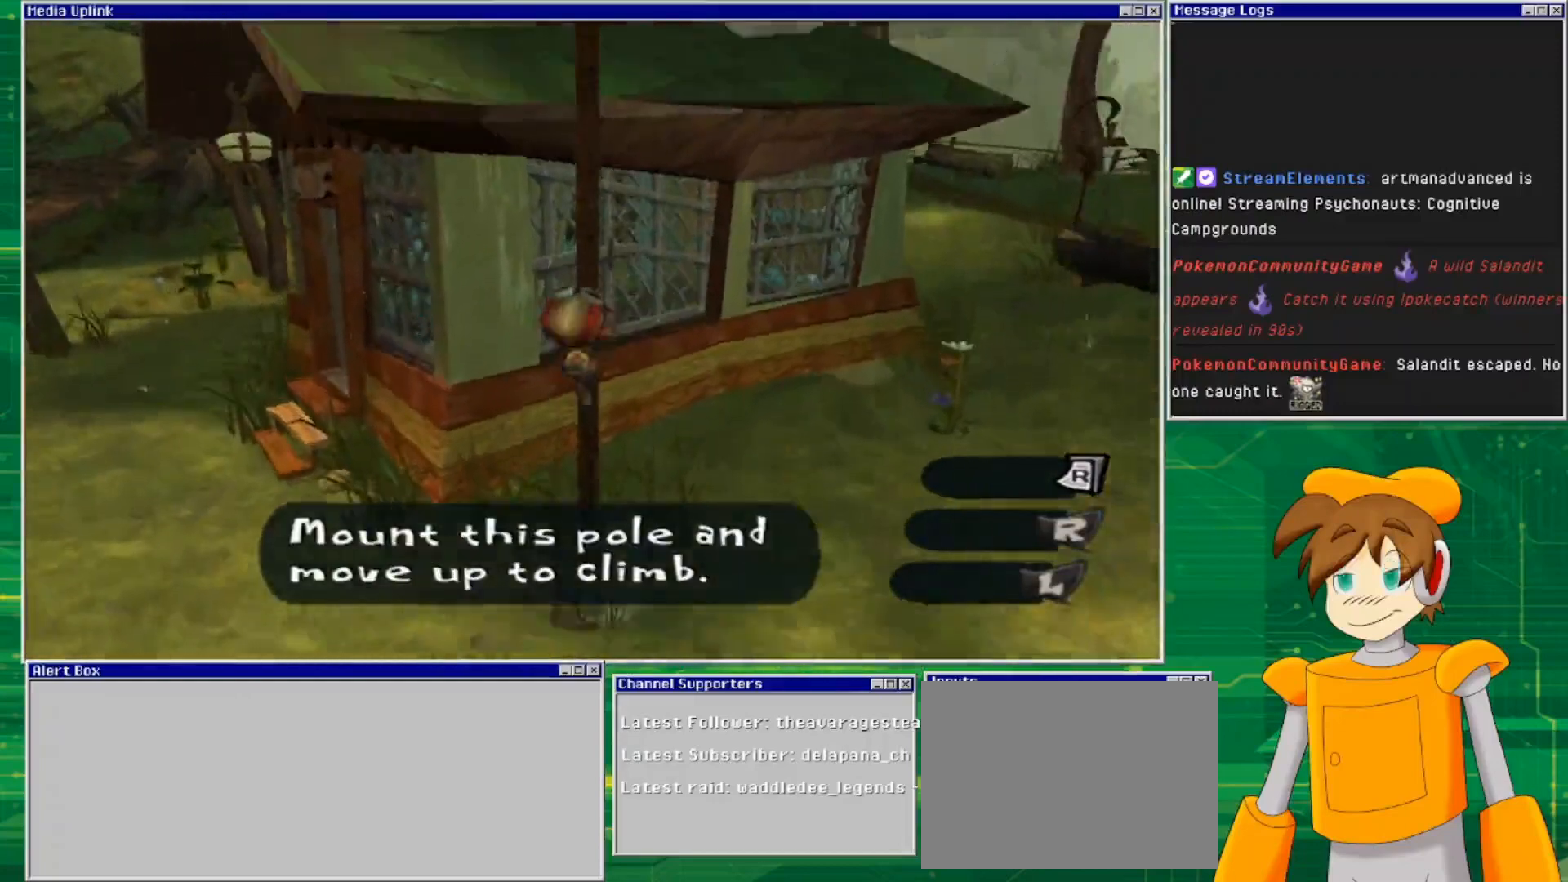
{"buttons": [], "left_stick": "up", "right_stick": "center", "events": []}
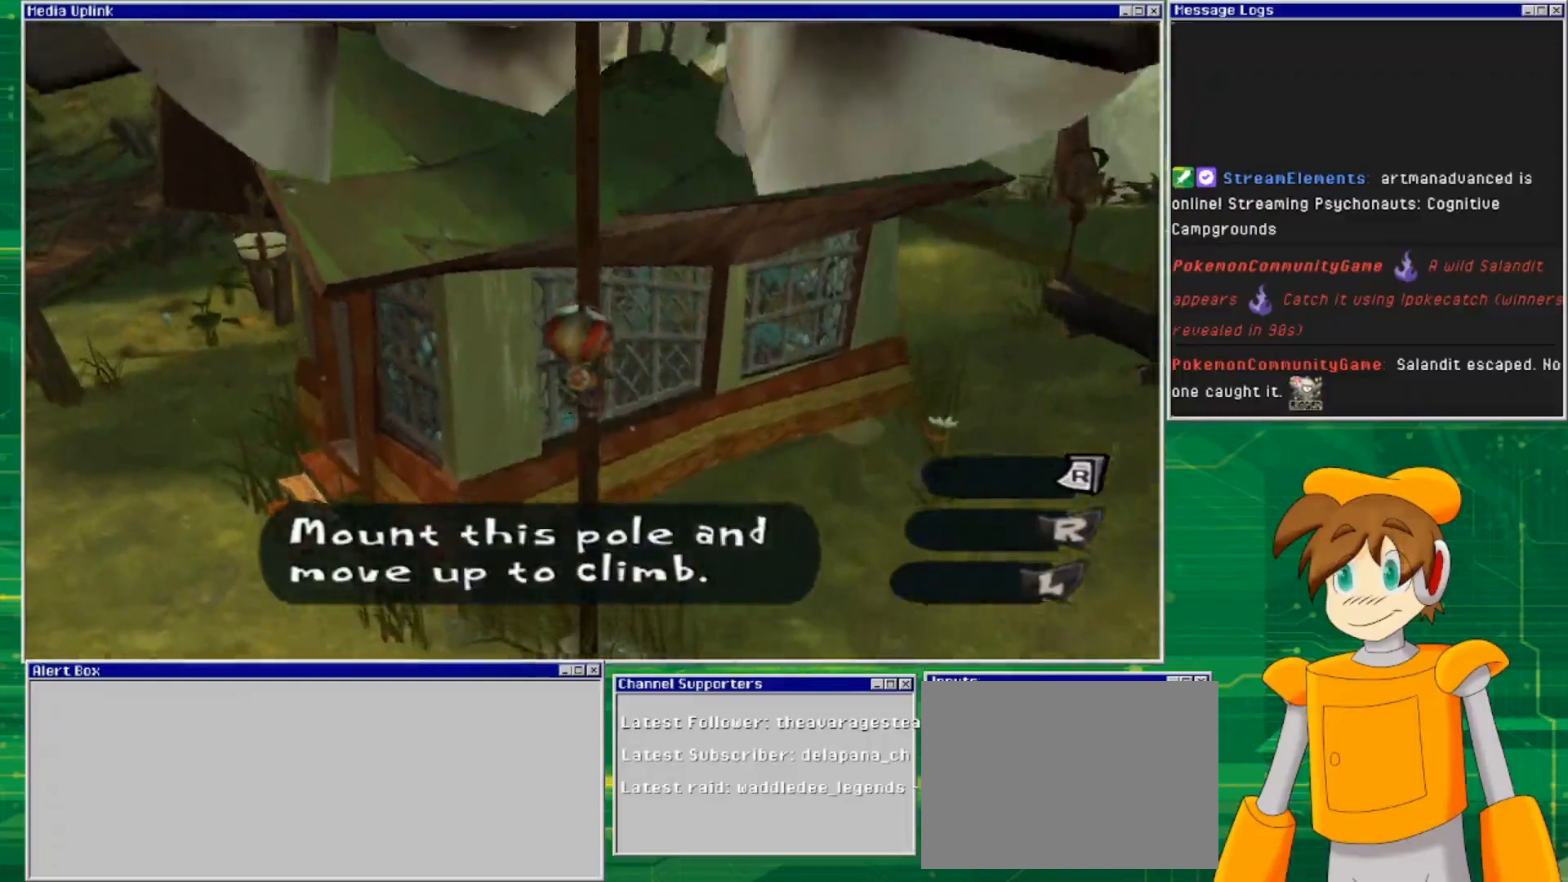
{"buttons": [], "left_stick": "up", "right_stick": "center", "events": []}
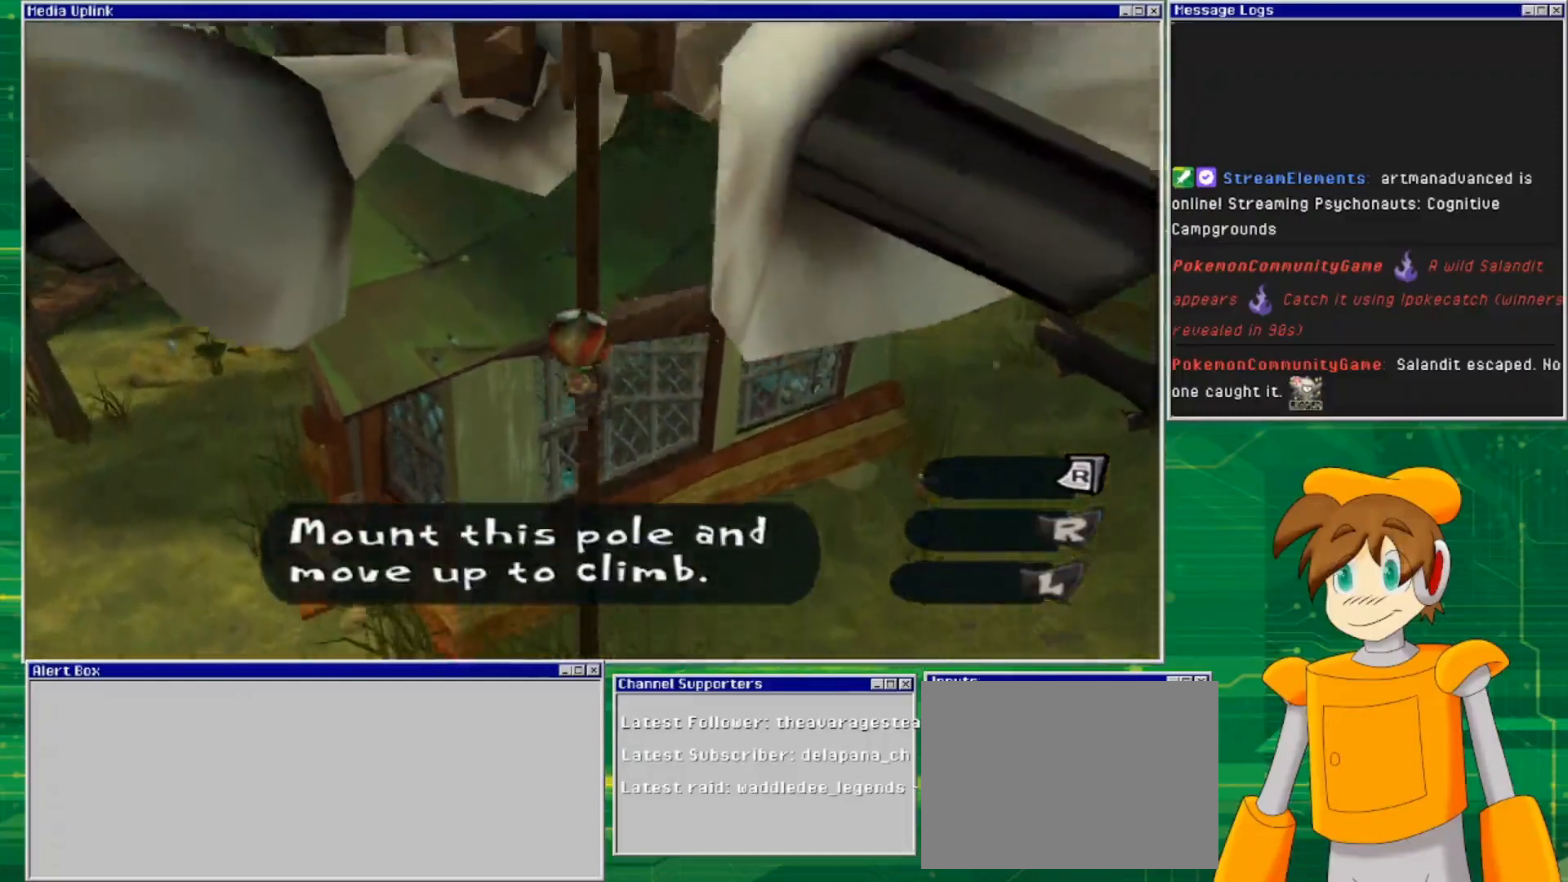
{"buttons": [], "left_stick": "up", "right_stick": "center", "events": []}
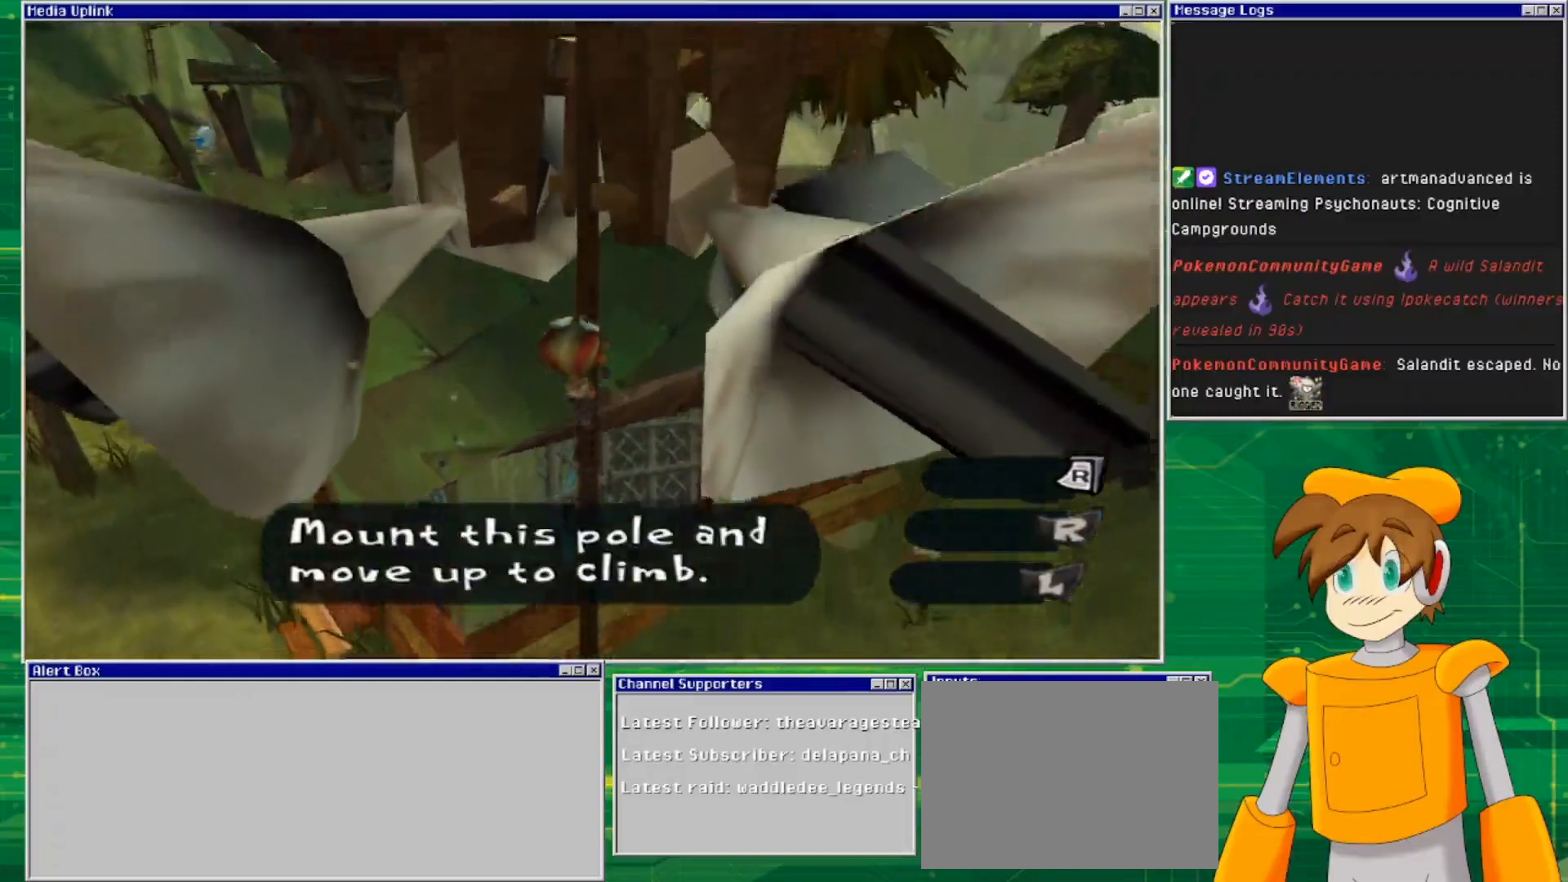
{"buttons": [], "left_stick": "up", "right_stick": "center", "events": []}
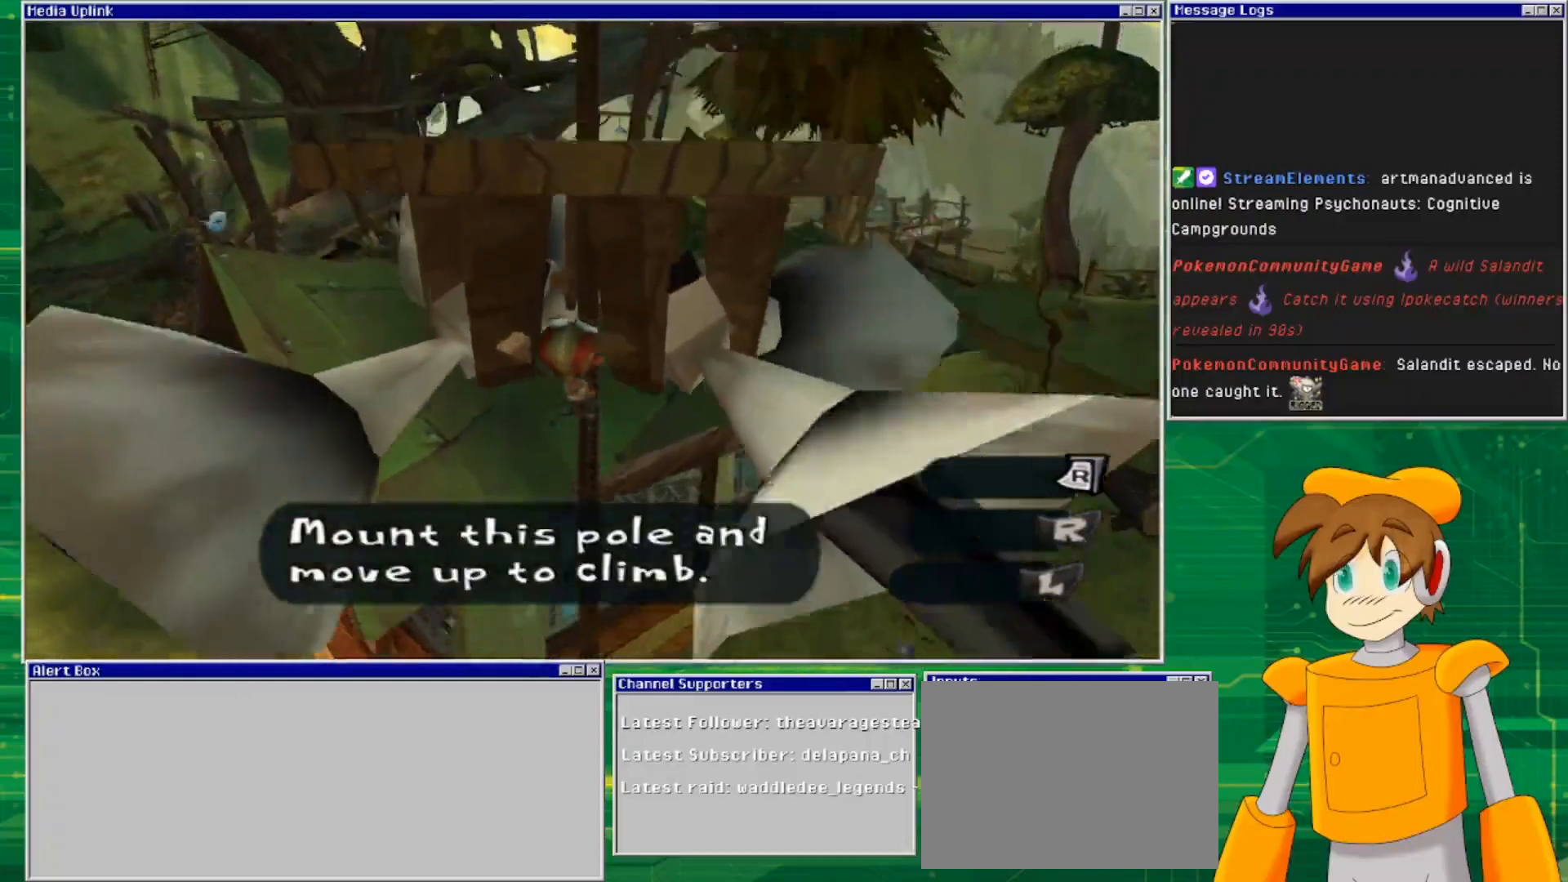
{"buttons": [], "left_stick": "up", "right_stick": "center", "events": []}
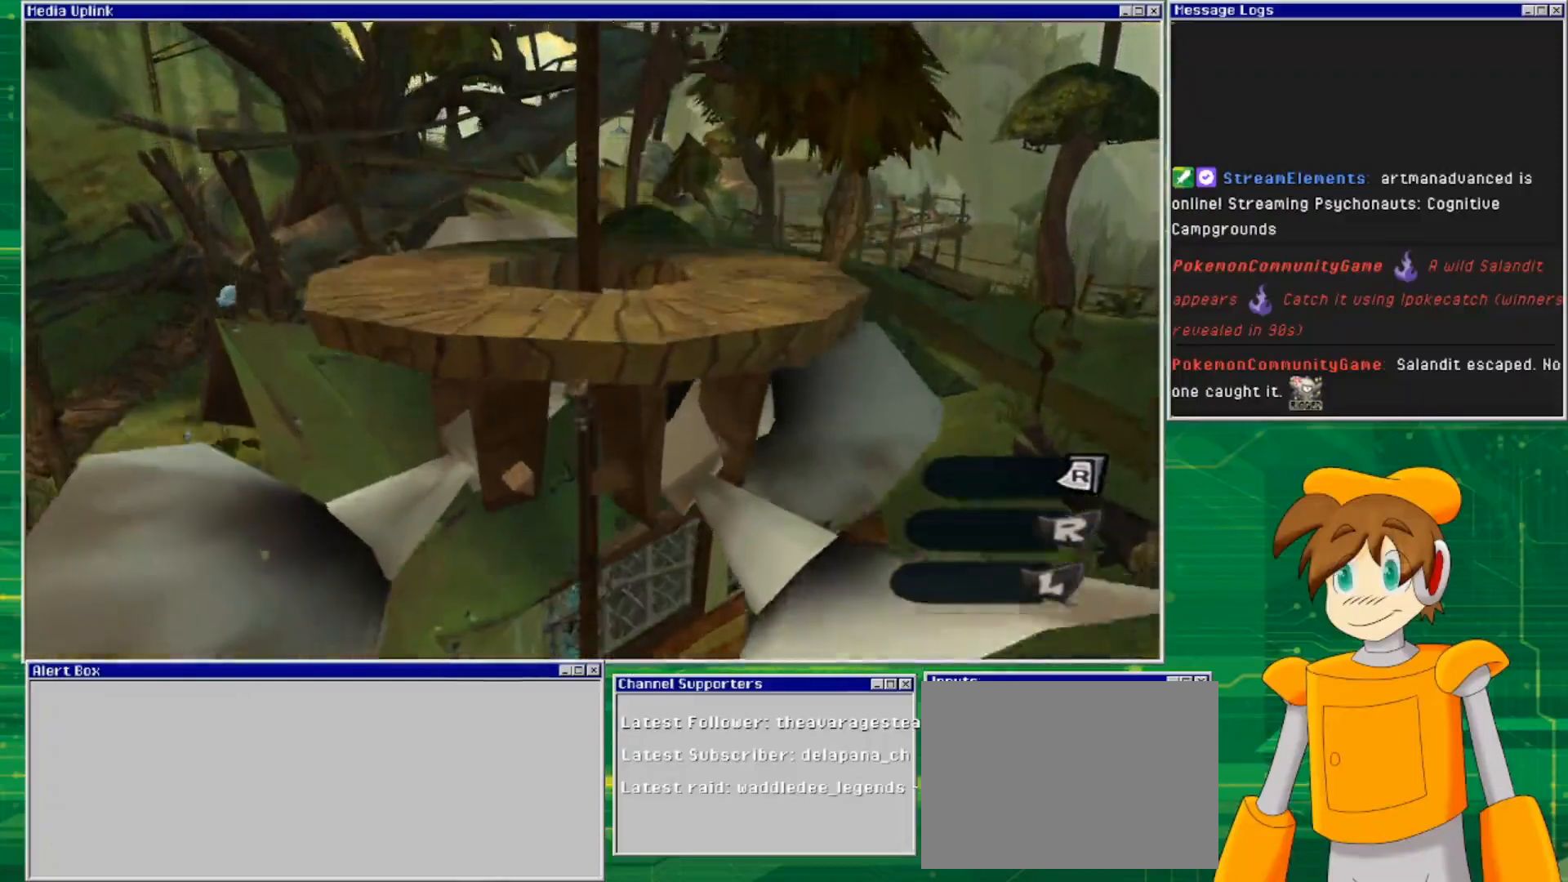
{"buttons": [], "left_stick": "up", "right_stick": "center", "events": []}
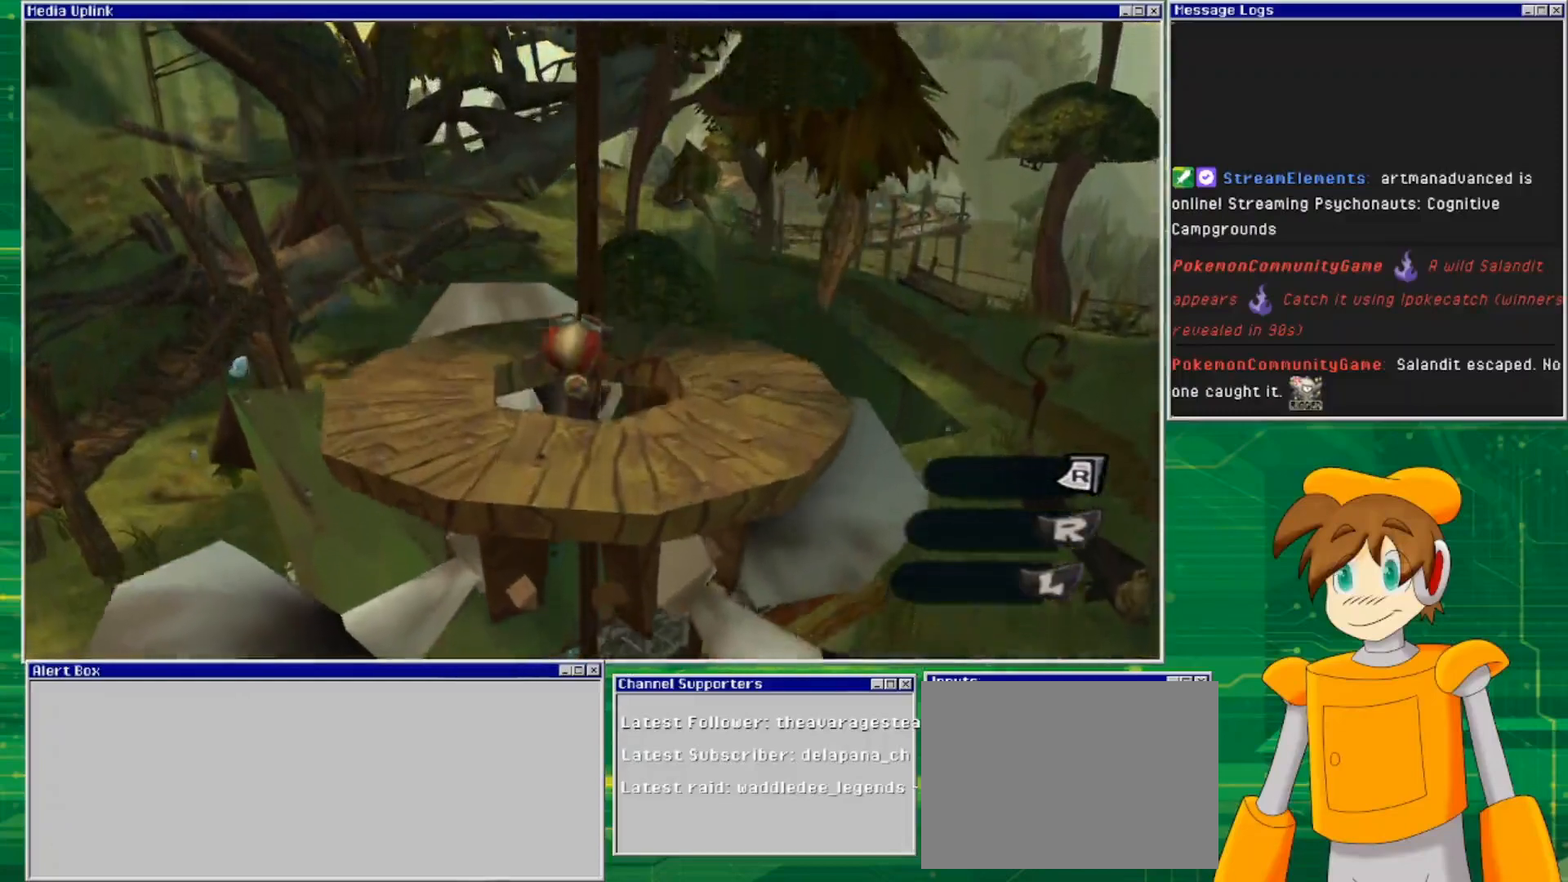
{"buttons": [], "left_stick": "up", "right_stick": "center", "events": []}
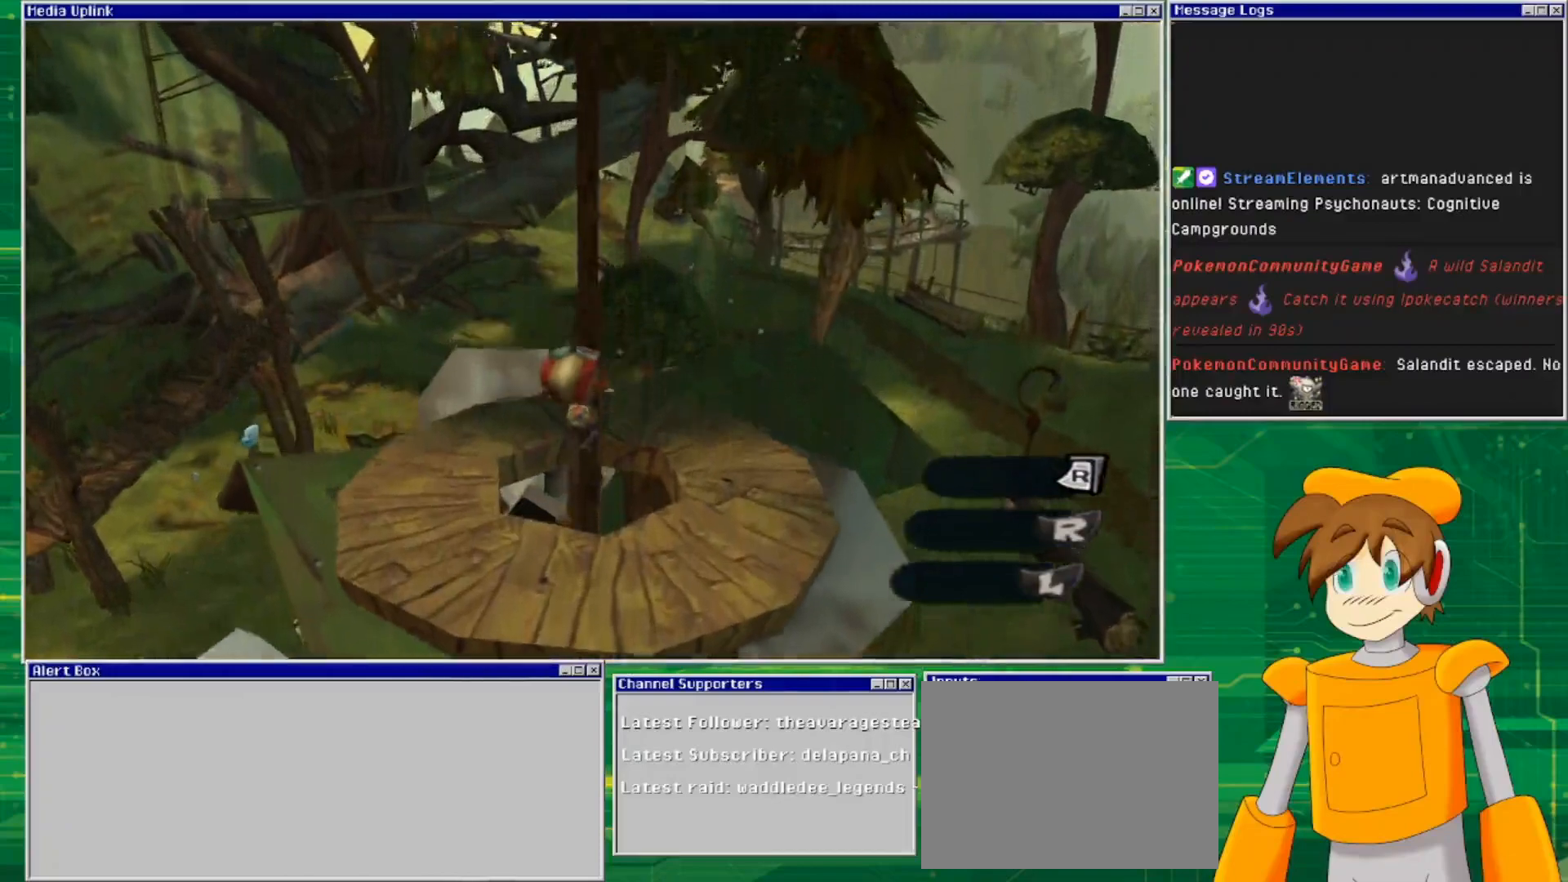
{"buttons": [], "left_stick": "up", "right_stick": "center", "events": []}
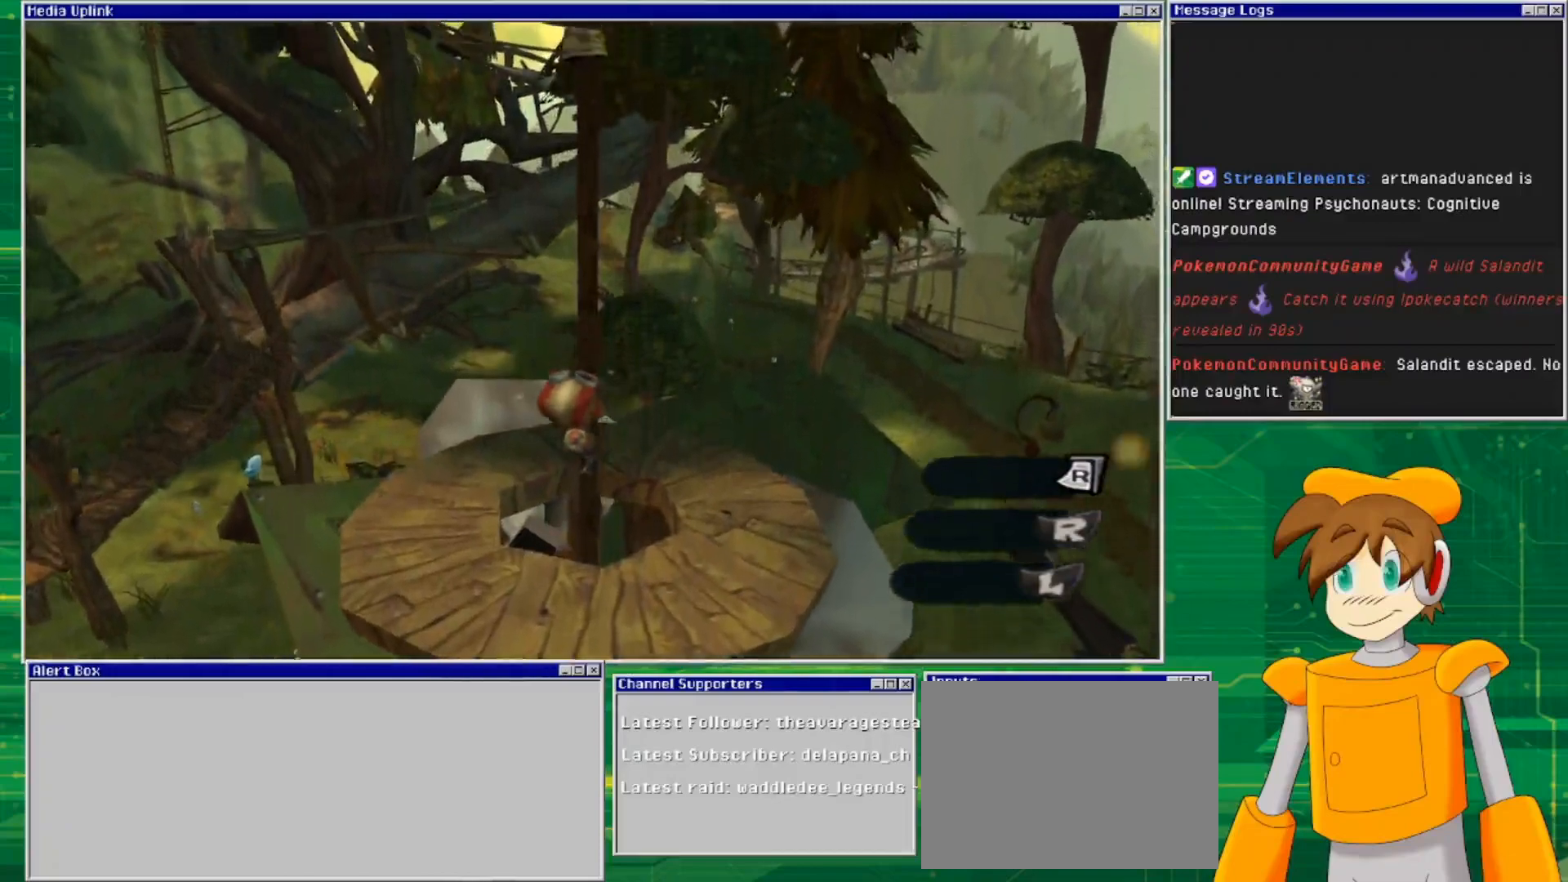
{"buttons": [], "left_stick": "center", "right_stick": "center", "events": [[233, "CROSS", "down"], [400, "CROSS", "up"], [400, "left_stick", "center"]]}
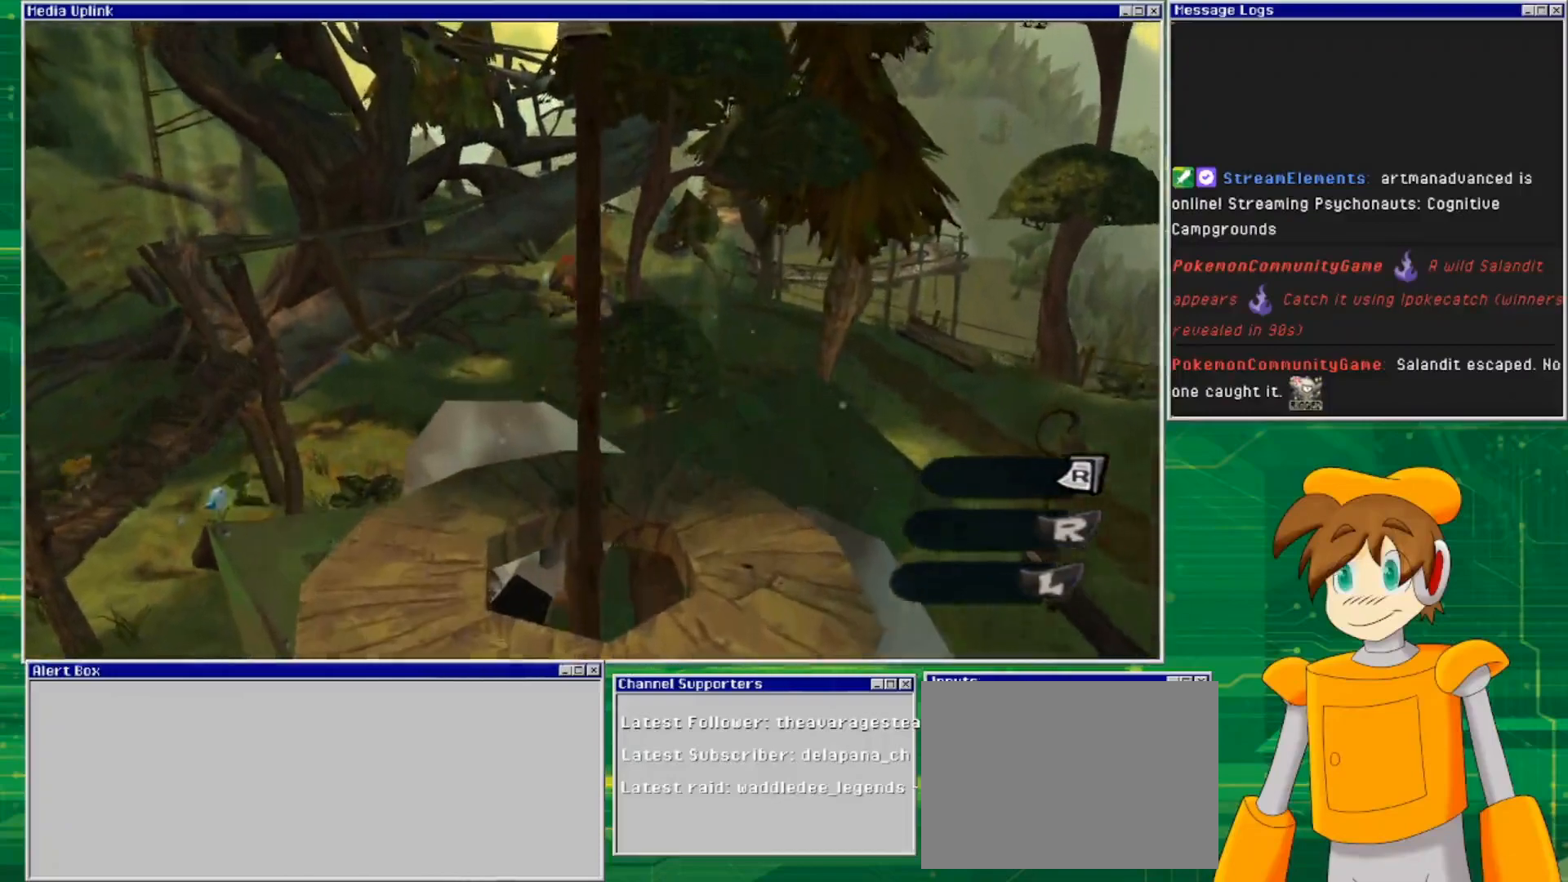
{"buttons": [], "left_stick": "center", "right_stick": "center", "events": [[133, "left_stick", "up-left"], [333, "left_stick", "center"]]}
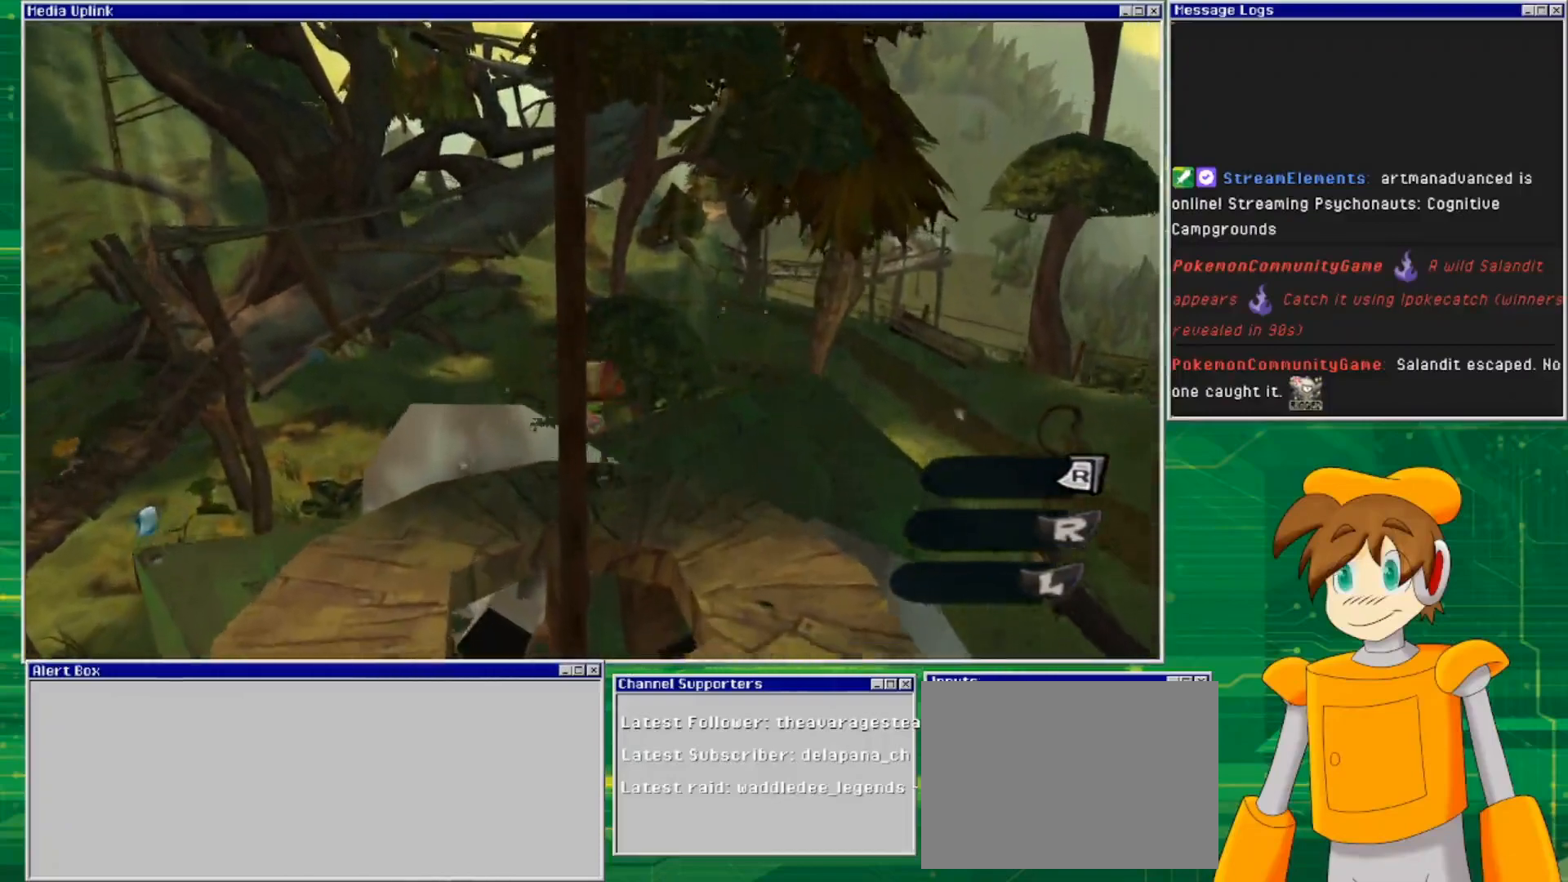
{"buttons": [], "left_stick": "center", "right_stick": "right", "events": [[433, "right_stick", "right"]]}
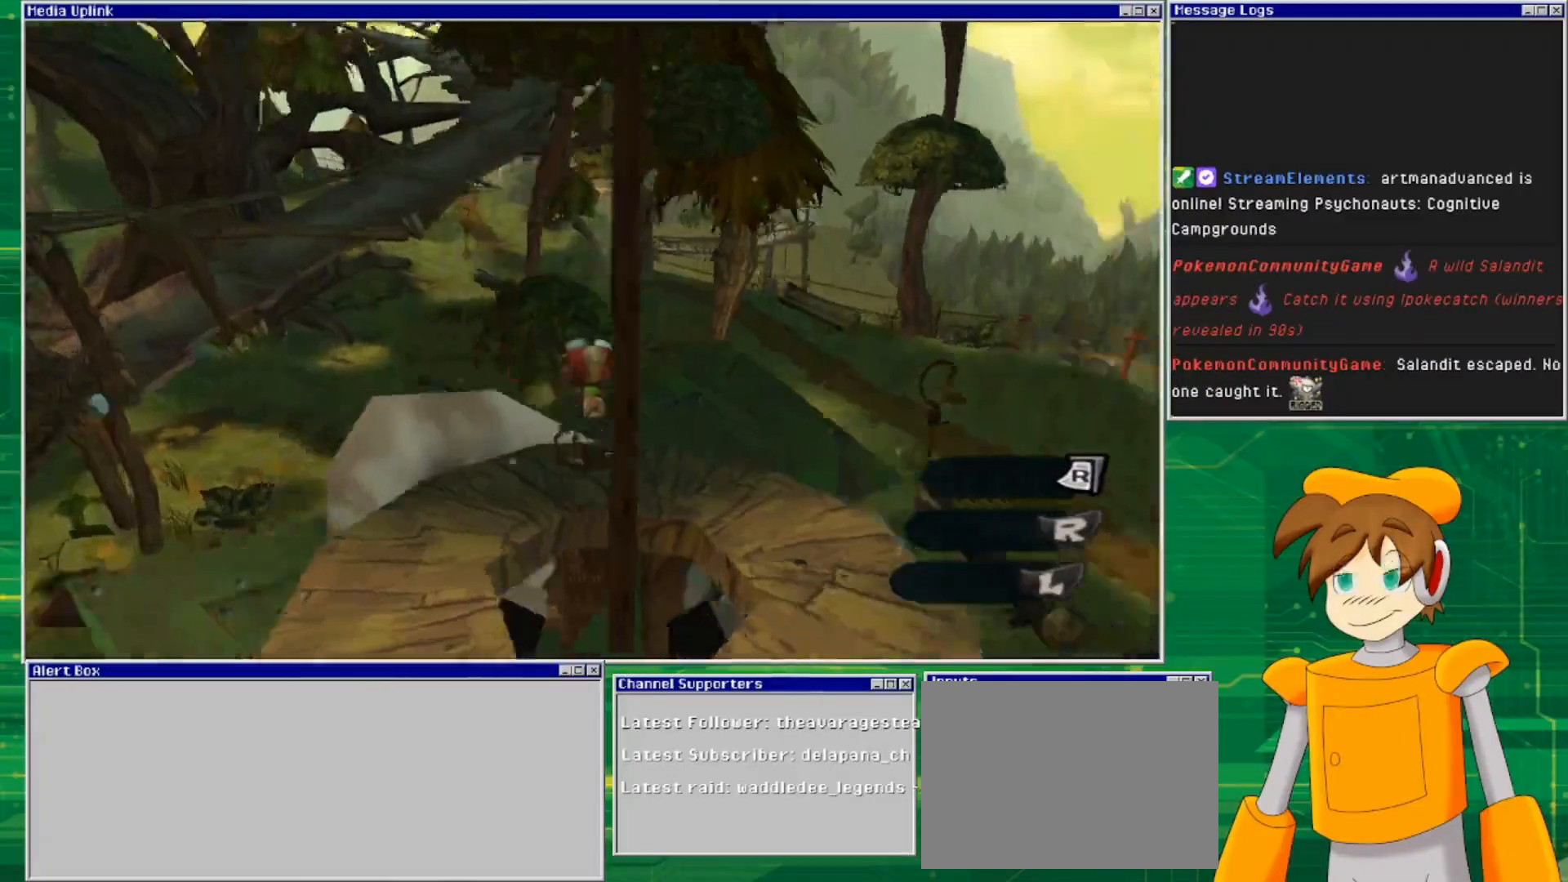
{"buttons": [], "left_stick": "center", "right_stick": "right", "events": [[133, "left_stick", "down-left"], [400, "left_stick", "center"]]}
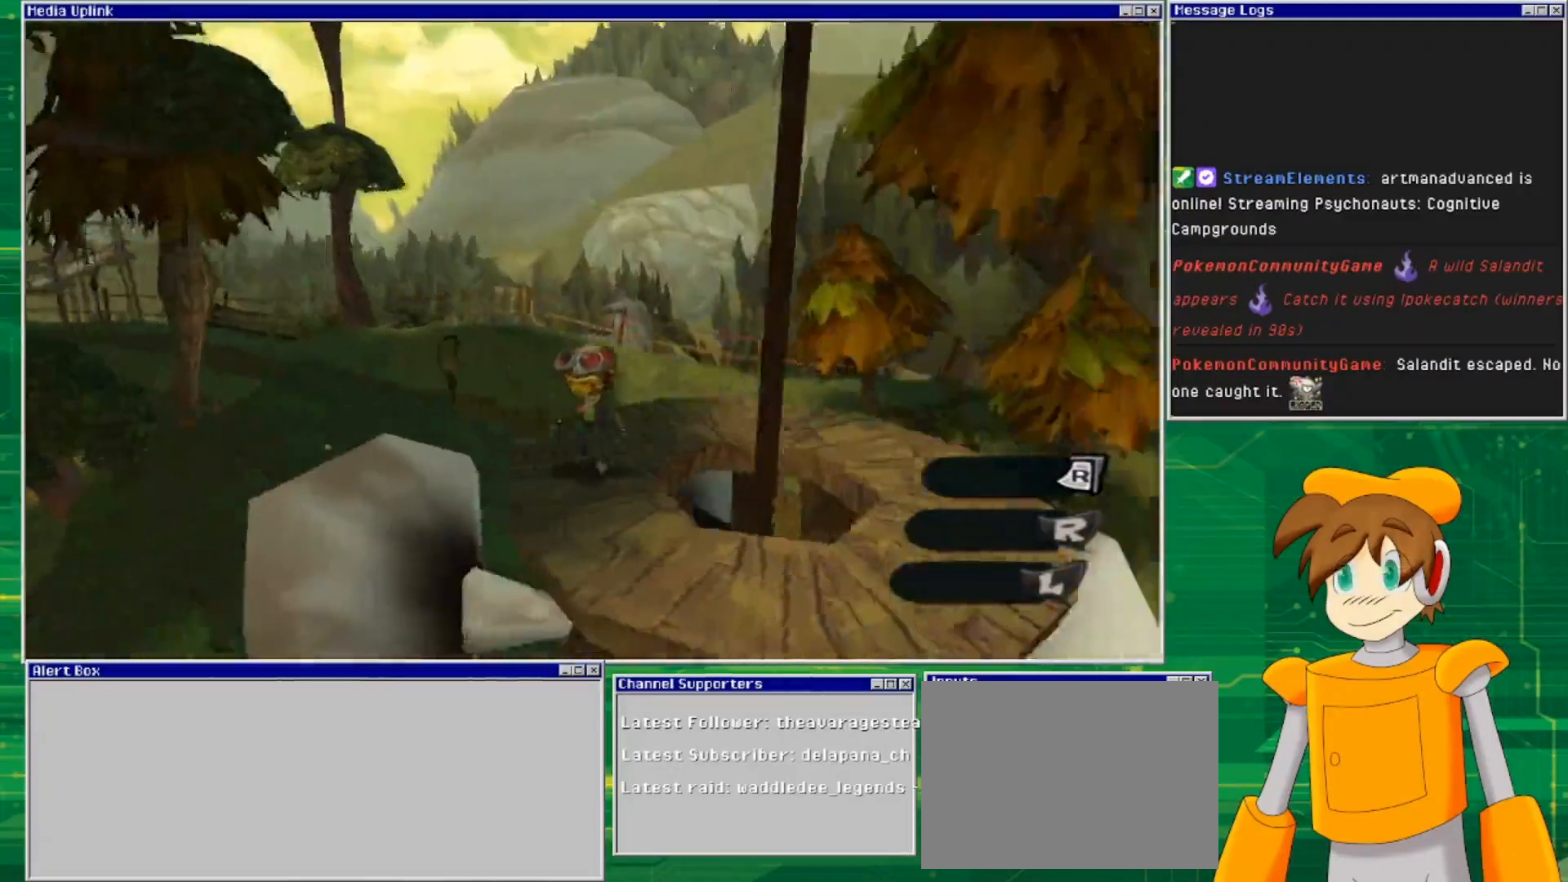
{"buttons": [], "left_stick": "center", "right_stick": "right", "events": [[333, "left_stick", "right"], [500, "left_stick", "center"]]}
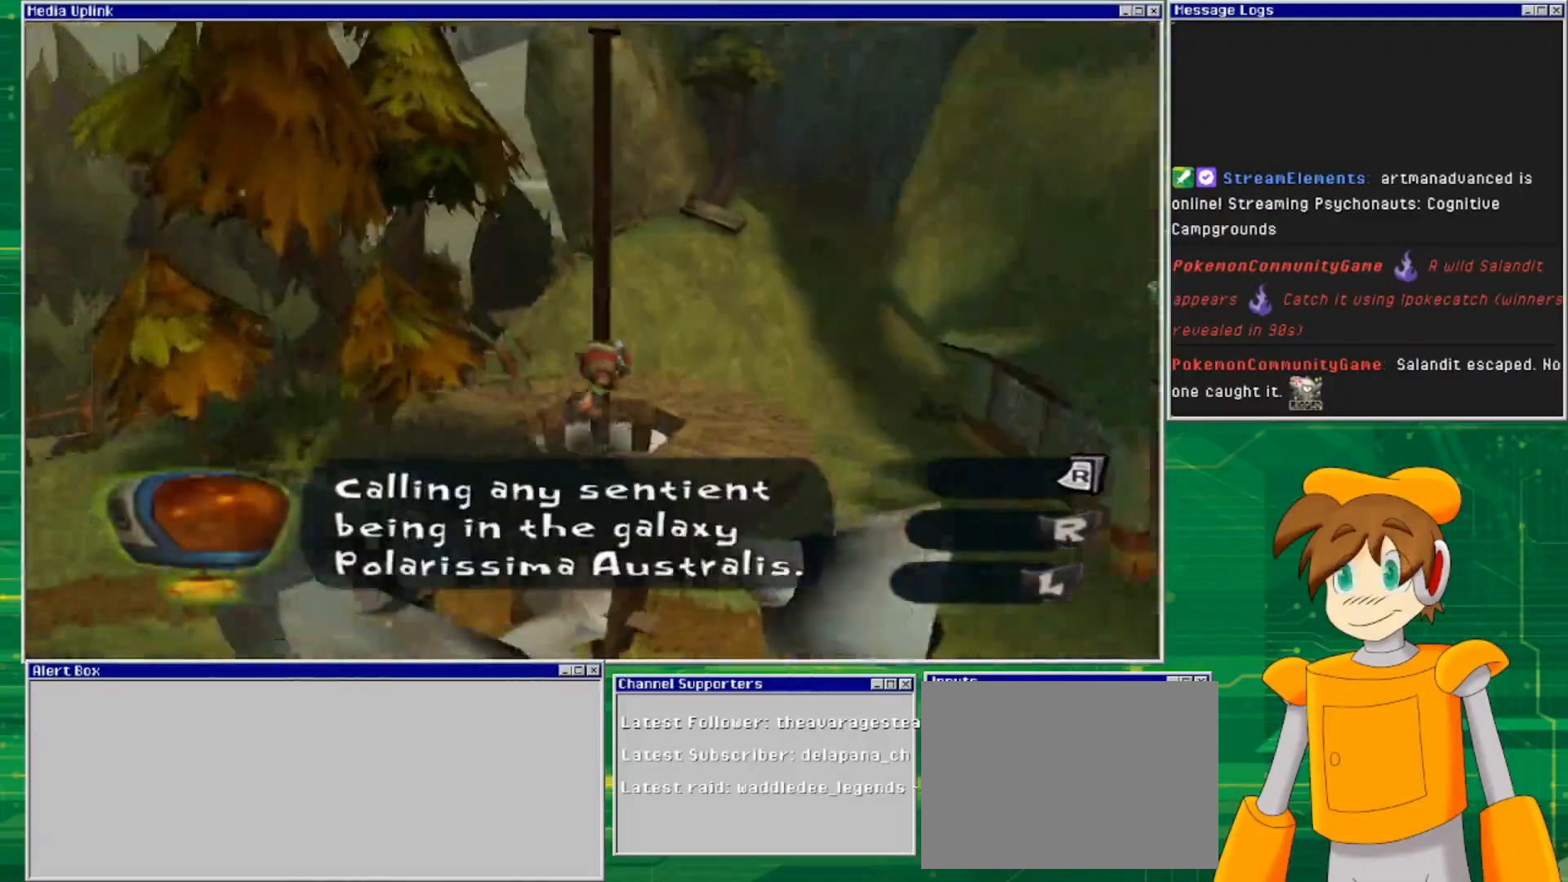
{"buttons": [], "left_stick": "center", "right_stick": "right", "events": []}
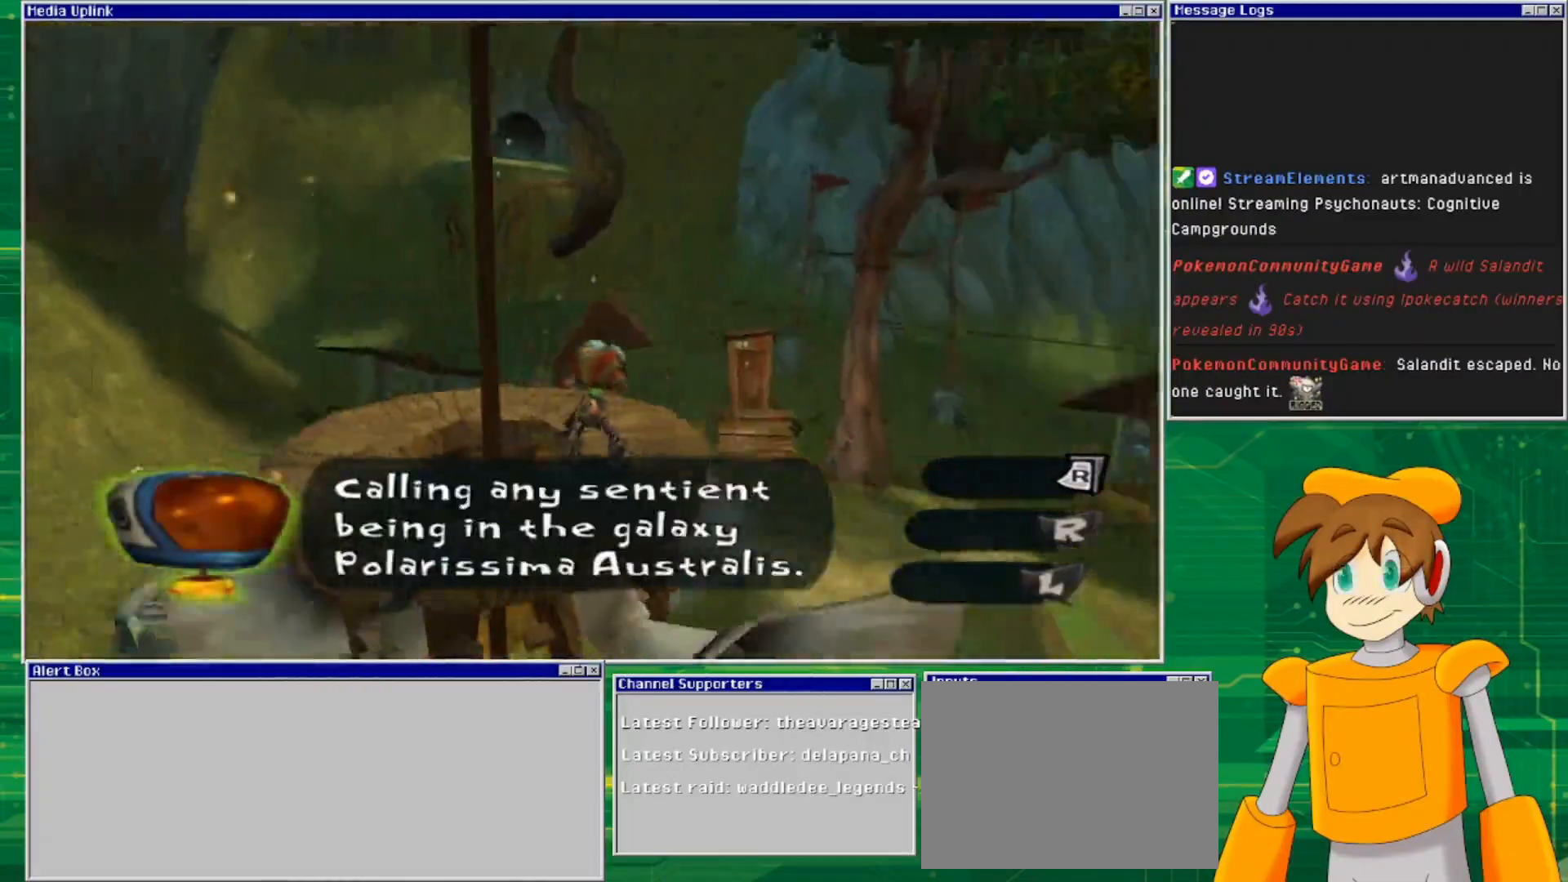
{"buttons": [], "left_stick": "center", "right_stick": "center", "events": [[100, "right_stick", "down-right"], [200, "right_stick", "center"]]}
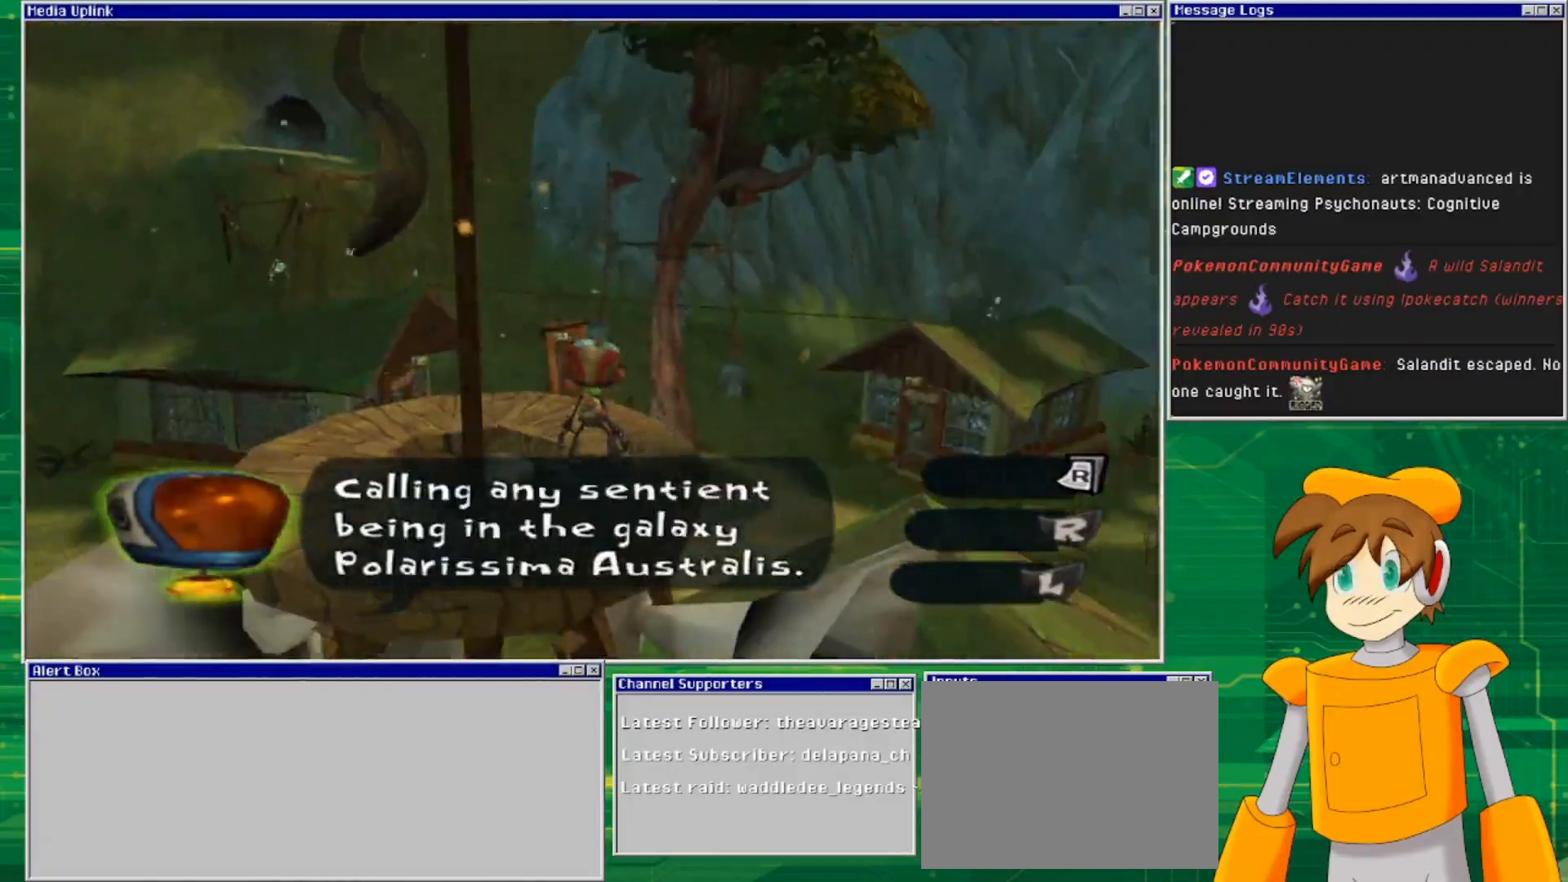
{"buttons": [], "left_stick": "center", "right_stick": "down-right", "events": [[267, "right_stick", "down-right"]]}